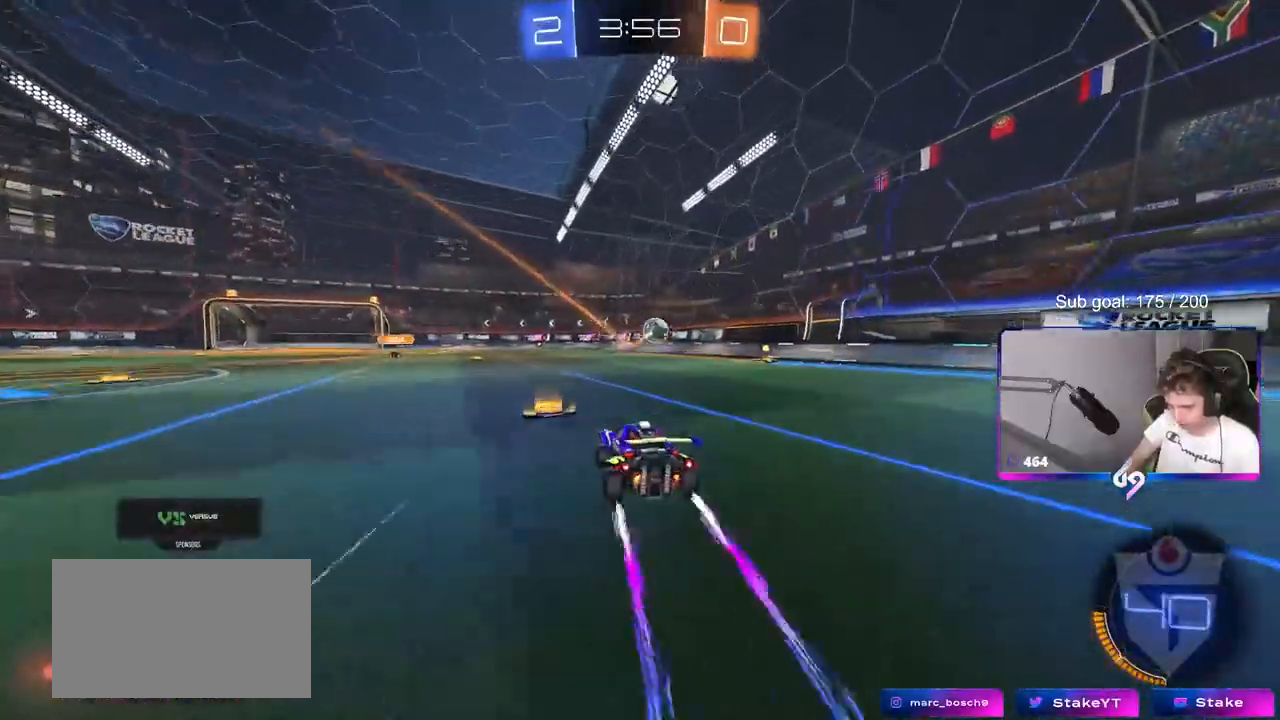
Gameplay with keyboard and mouse; each line is a JSON object with the keys and mouse buttons held at the frame after it. "events" lists presses ("down") and releases ("up") of "1", "2", "3", "4", "5", "a", "alt", "c", "caps_lock", "ctrl", "d", "e", "f", "g", "q", "r", "s", "shift", "space", "t", "tab", "v", "w", "x", "z", "mouse_left", "mouse_wheel" and "mouse_right" between this image and that frame as [ms after this image, input, new state], when the widget could be followed in between. "mouse_left", "mouse_wheel", "mouse_right" = the "left", "wheel", "right" buttons of the "mouse" list. No other keys are recorded. "wheel" means that the mouse wheel is clicked or scrolled. "mouse_move" is the direction in which the mouse moves at that frame (one of eight, or "still"), when it could be read.
{"keys": ["d", "w"], "mouse": [], "mouse_move": "still", "events": [[83, "d", "down"], [217, "d", "up"], [367, "d", "down"]]}
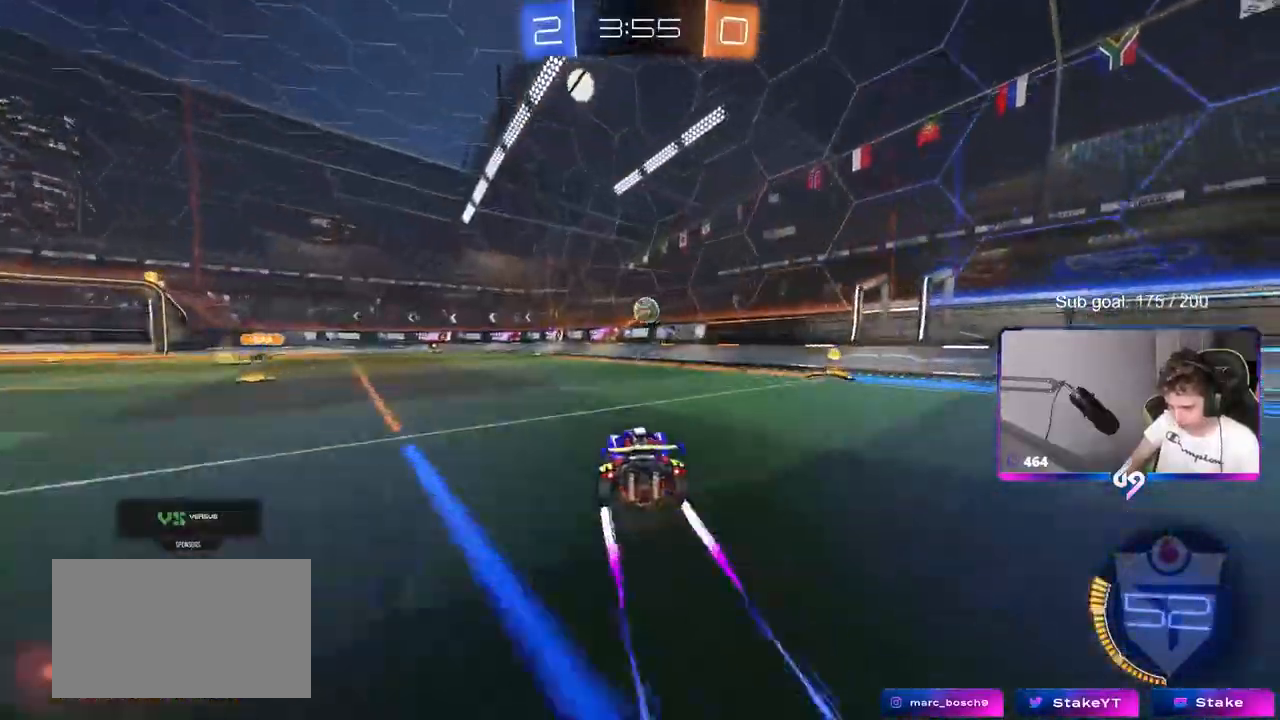
{"keys": ["d", "shift", "w"], "mouse": [], "mouse_move": "still", "events": [[50, "mouse_left", "down"], [100, "shift", "down"], [183, "shift", "up"], [283, "mouse_left", "up"], [417, "shift", "down"]]}
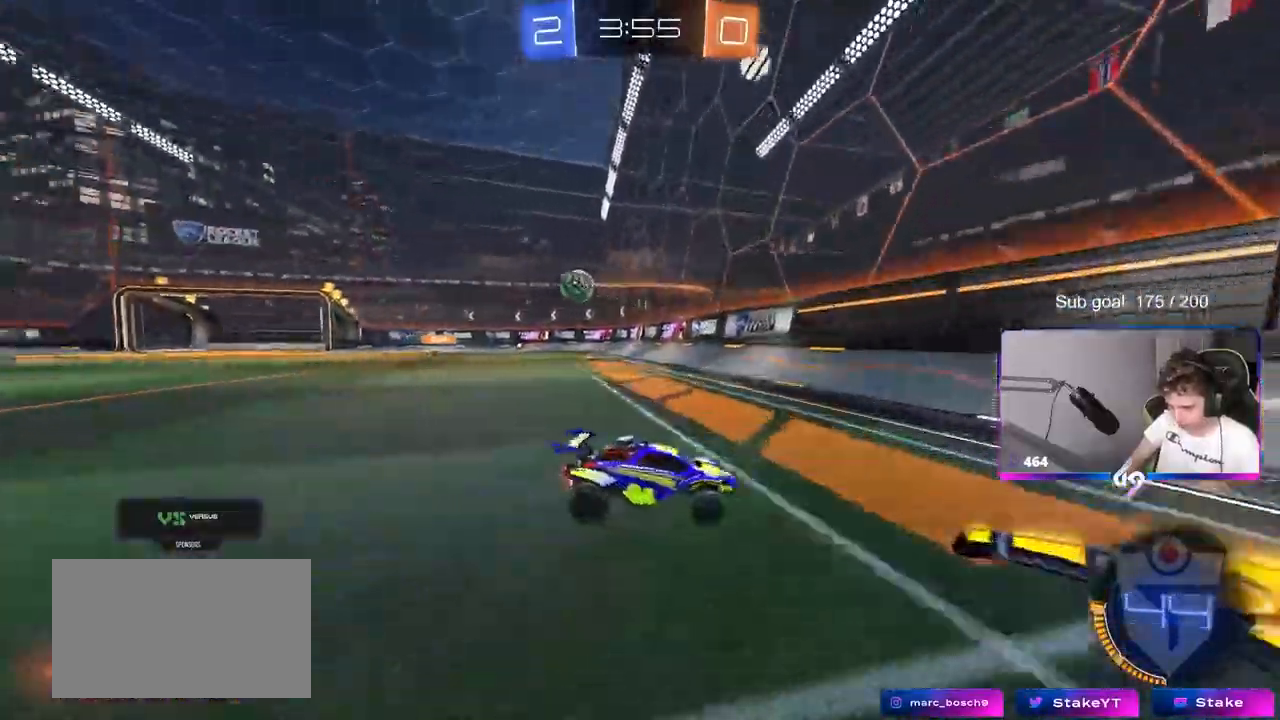
{"keys": ["a", "w"], "mouse": [], "mouse_move": "still", "events": [[17, "shift", "up"], [67, "mouse_left", "down"], [117, "d", "up"], [300, "mouse_left", "up"], [483, "a", "down"]]}
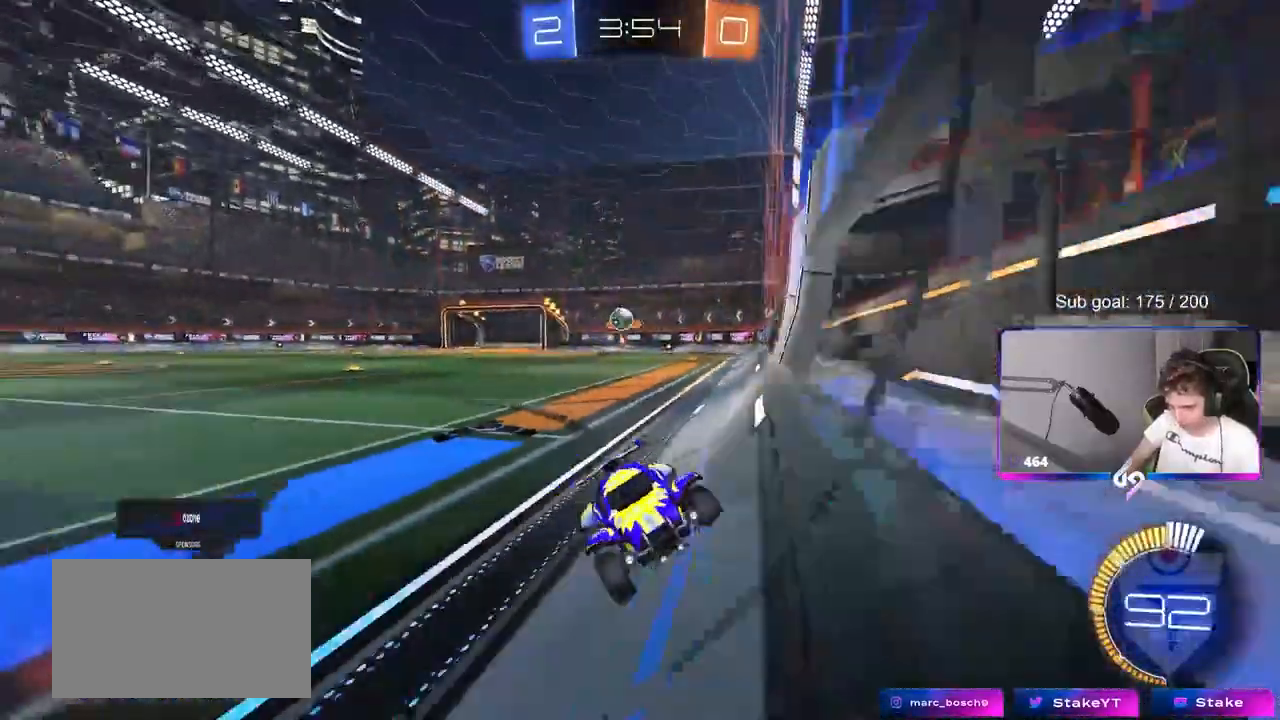
{"keys": ["a", "w"], "mouse": ["right"], "mouse_move": "down-left", "events": [[33, "shift", "down"], [133, "shift", "up"], [500, "mouse_right", "down"]]}
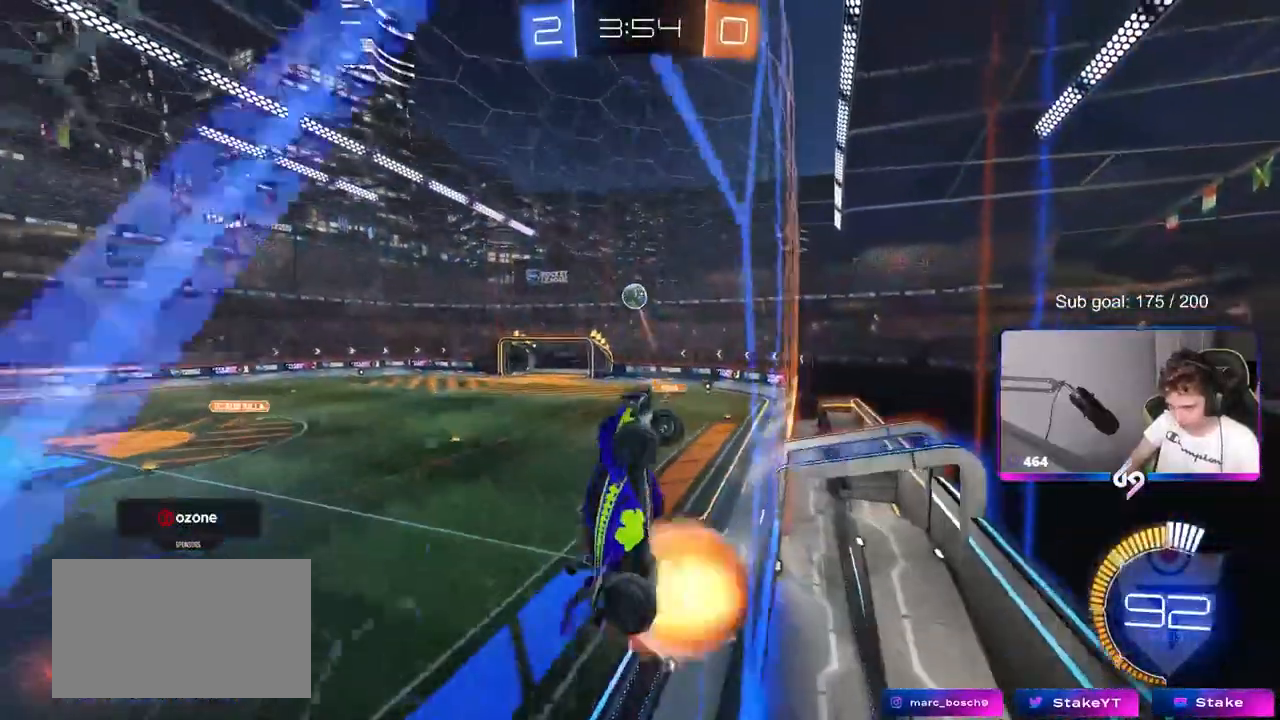
{"keys": ["shift"], "mouse": ["left"], "mouse_move": "still", "events": [[100, "w", "up"], [150, "s", "down"], [200, "a", "up"], [200, "d", "down"], [200, "mouse_left", "down"], [250, "mouse_right", "up"], [250, "s", "up"], [250, "shift", "down"], [433, "d", "up"]]}
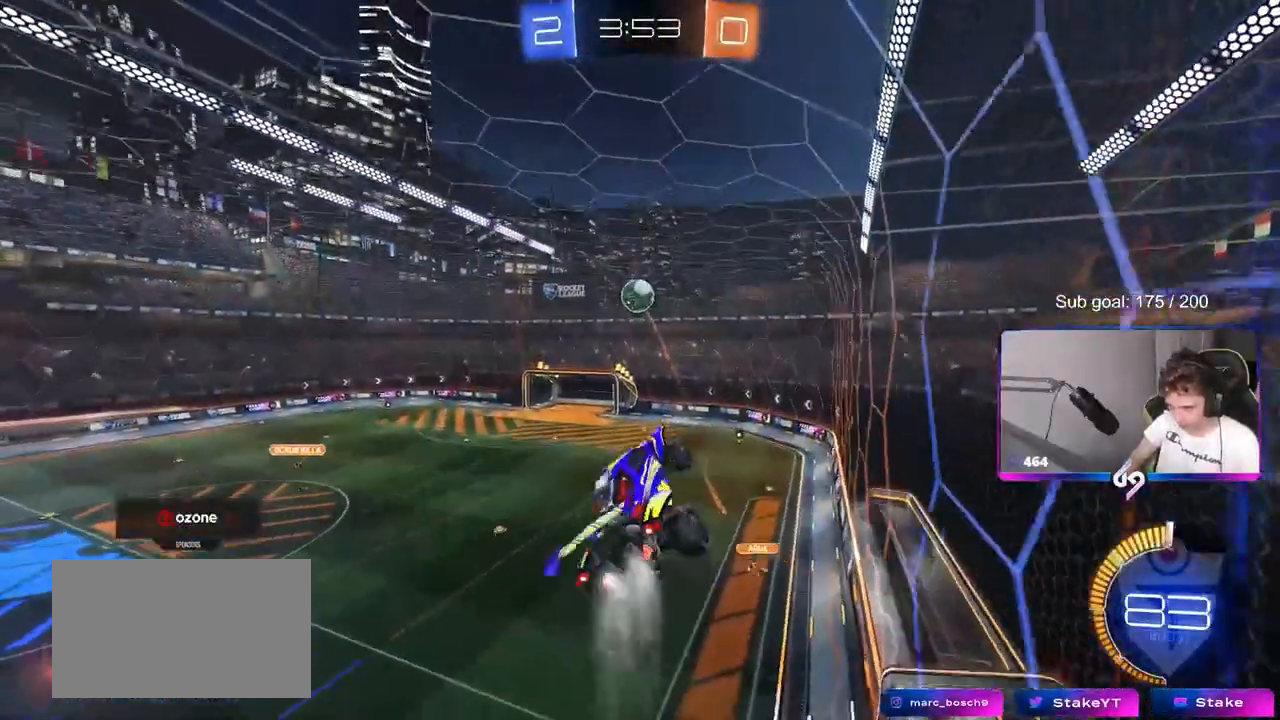
{"keys": ["a"], "mouse": ["left"], "mouse_move": "still", "events": [[33, "shift", "up"], [117, "d", "down"], [117, "s", "down"], [200, "a", "down"], [200, "d", "up"], [200, "shift", "down"], [250, "mouse_left", "up"], [250, "s", "up"], [400, "shift", "up"], [500, "mouse_left", "down"]]}
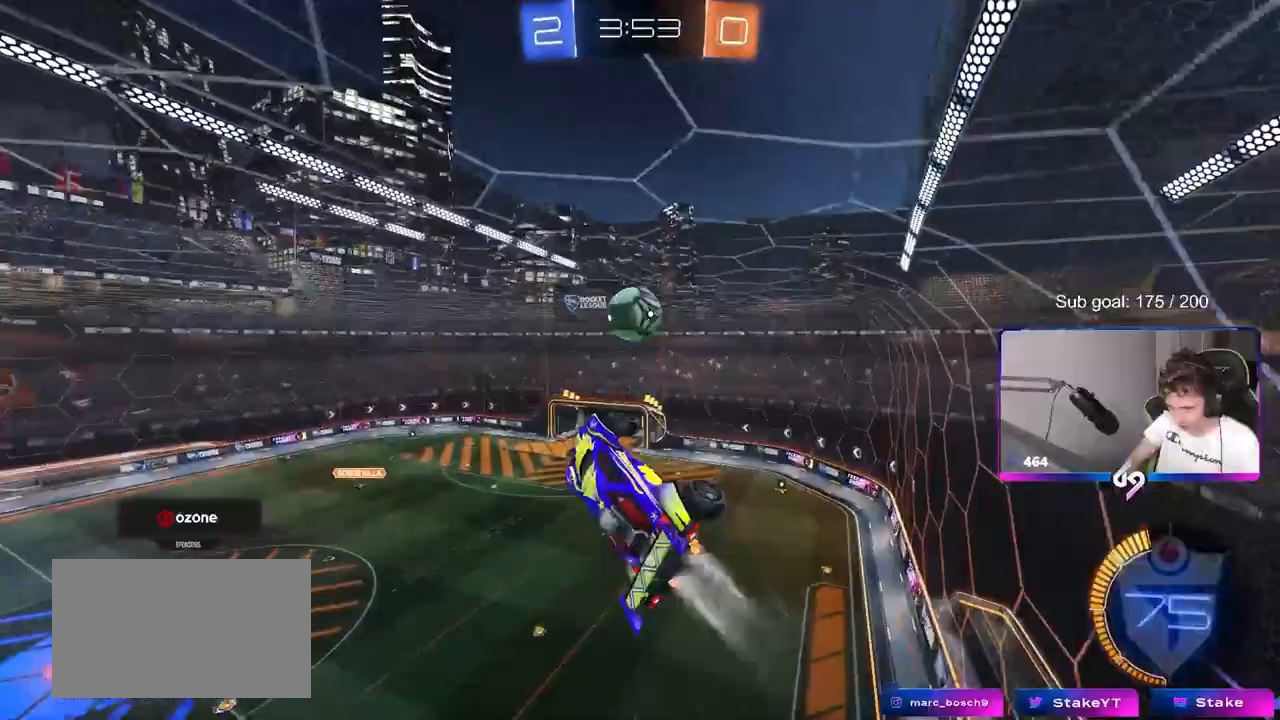
{"keys": ["d", "w"], "mouse": ["left"], "mouse_move": "still", "events": [[83, "shift", "down"], [183, "shift", "up"], [267, "mouse_left", "up"], [317, "a", "up"], [367, "d", "down"], [450, "w", "down"], [500, "mouse_left", "down"]]}
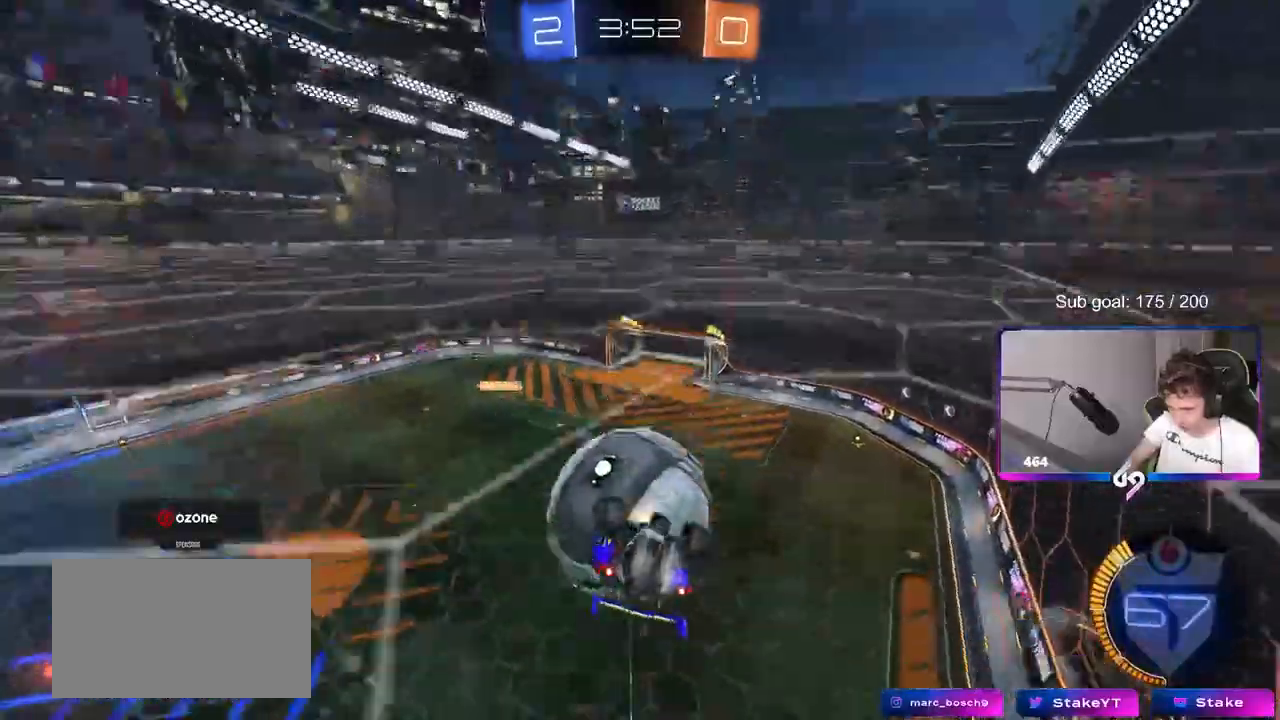
{"keys": [], "mouse": ["left"], "mouse_move": "still", "events": [[200, "shift", "down"], [350, "shift", "up"], [350, "w", "up"], [417, "d", "up"]]}
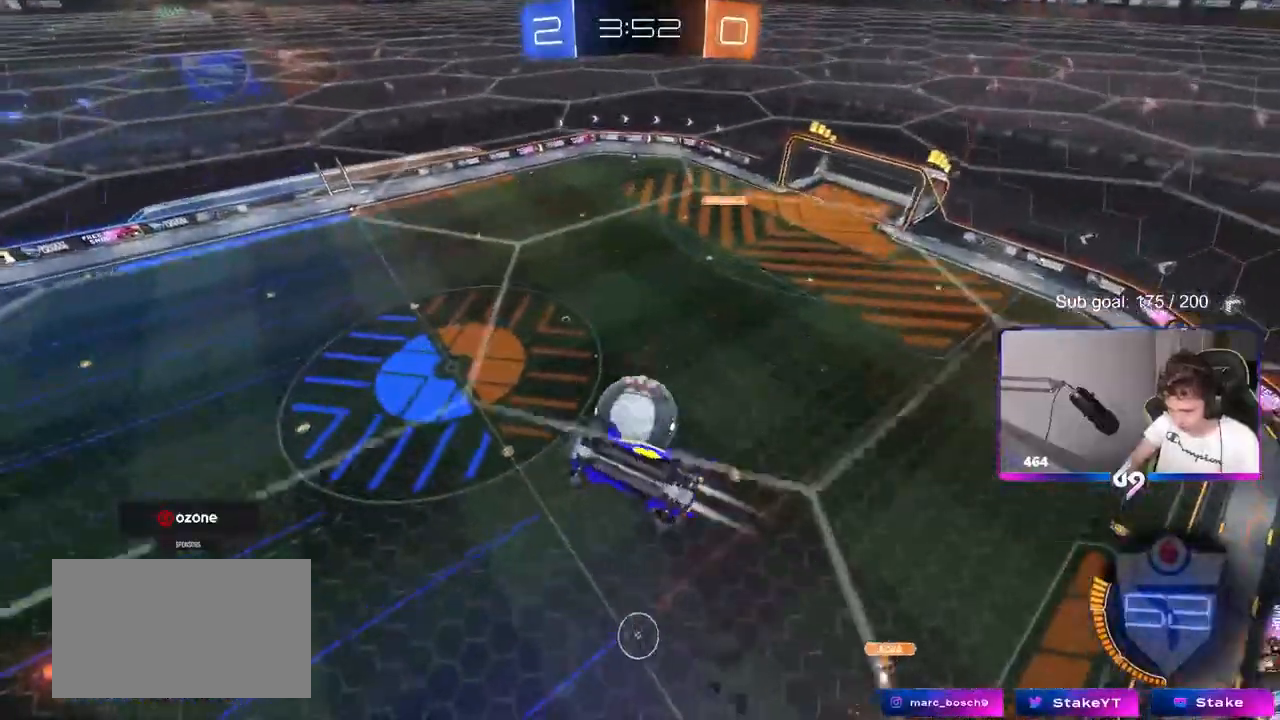
{"keys": ["d", "s"], "mouse": [], "mouse_move": "still", "events": [[17, "mouse_left", "up"], [67, "d", "down"], [67, "s", "down"], [217, "a", "down"], [217, "d", "up"], [250, "shift", "down"], [400, "d", "down"], [400, "shift", "up"], [483, "a", "up"]]}
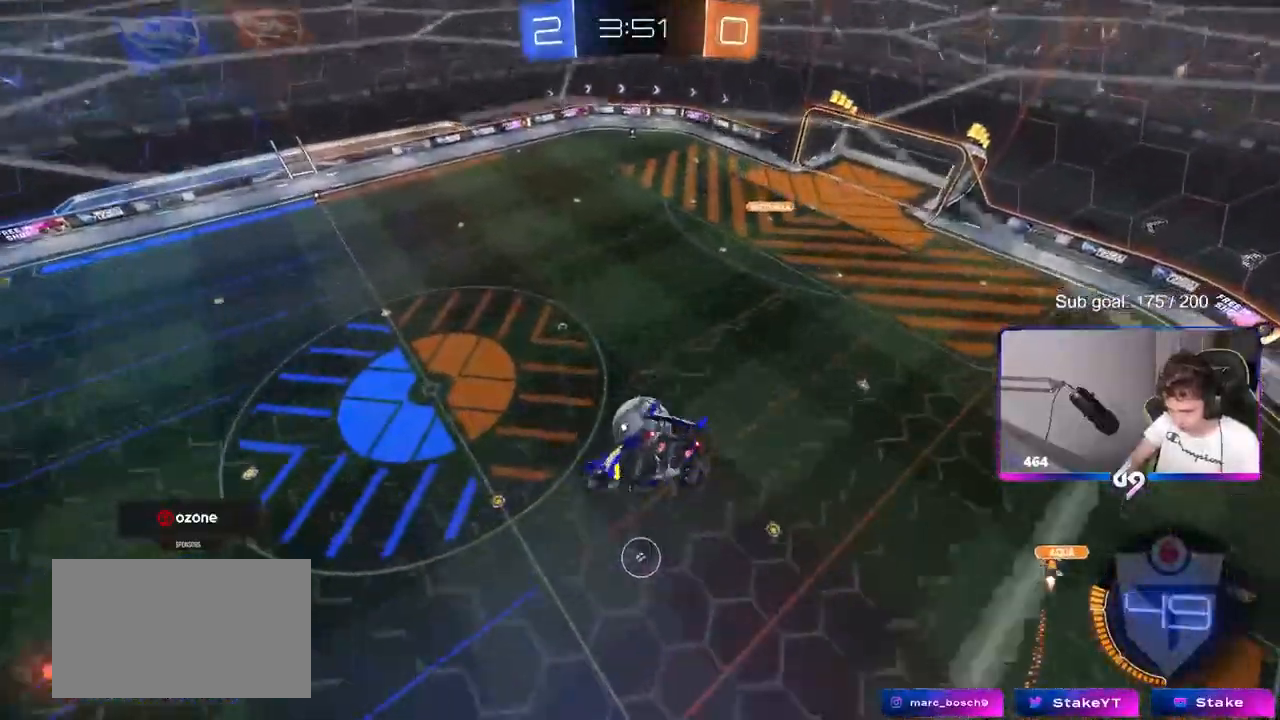
{"keys": [], "mouse": ["left"], "mouse_move": "still", "events": [[33, "d", "up"], [33, "mouse_left", "down"], [33, "s", "up"], [83, "a", "down"], [83, "shift", "down"], [133, "shift", "up"], [167, "w", "down"], [217, "shift", "down"], [317, "shift", "up"], [367, "w", "up"], [417, "shift", "down"], [450, "a", "up"], [450, "shift", "up"]]}
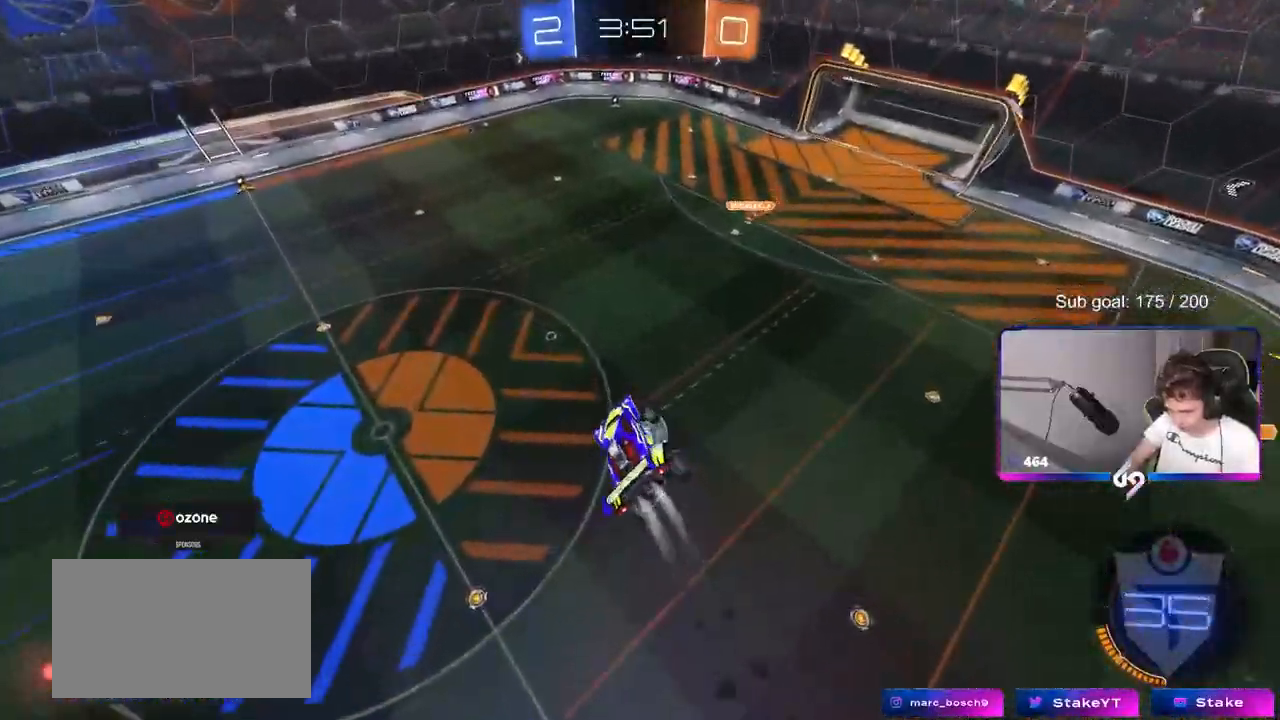
{"keys": ["d", "shift", "w"], "mouse": [], "mouse_move": "still", "events": [[100, "d", "down"], [250, "d", "up"], [283, "mouse_left", "up"], [433, "d", "down"], [433, "w", "down"], [467, "shift", "down"]]}
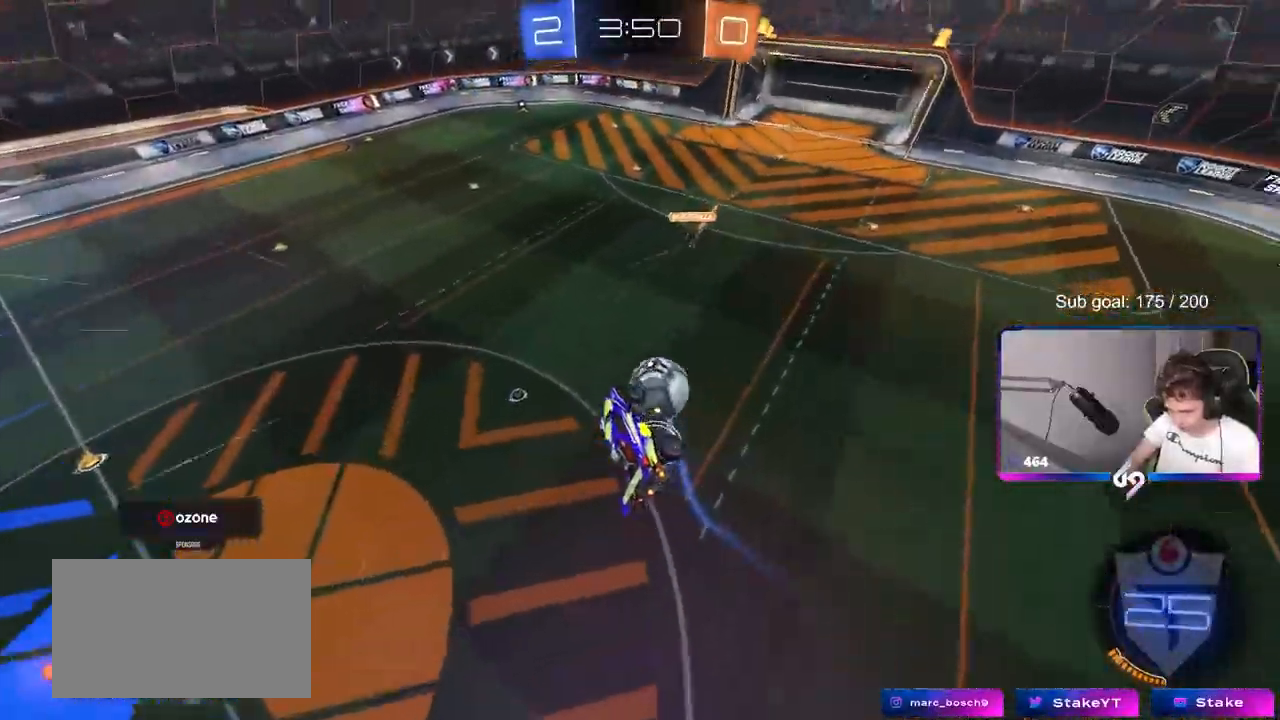
{"keys": ["a"], "mouse": [], "mouse_move": "still", "events": [[17, "mouse_right", "down"], [67, "s", "down"], [117, "w", "up"], [217, "mouse_right", "up"], [350, "a", "down"], [350, "d", "up"], [400, "shift", "up"], [483, "s", "up"]]}
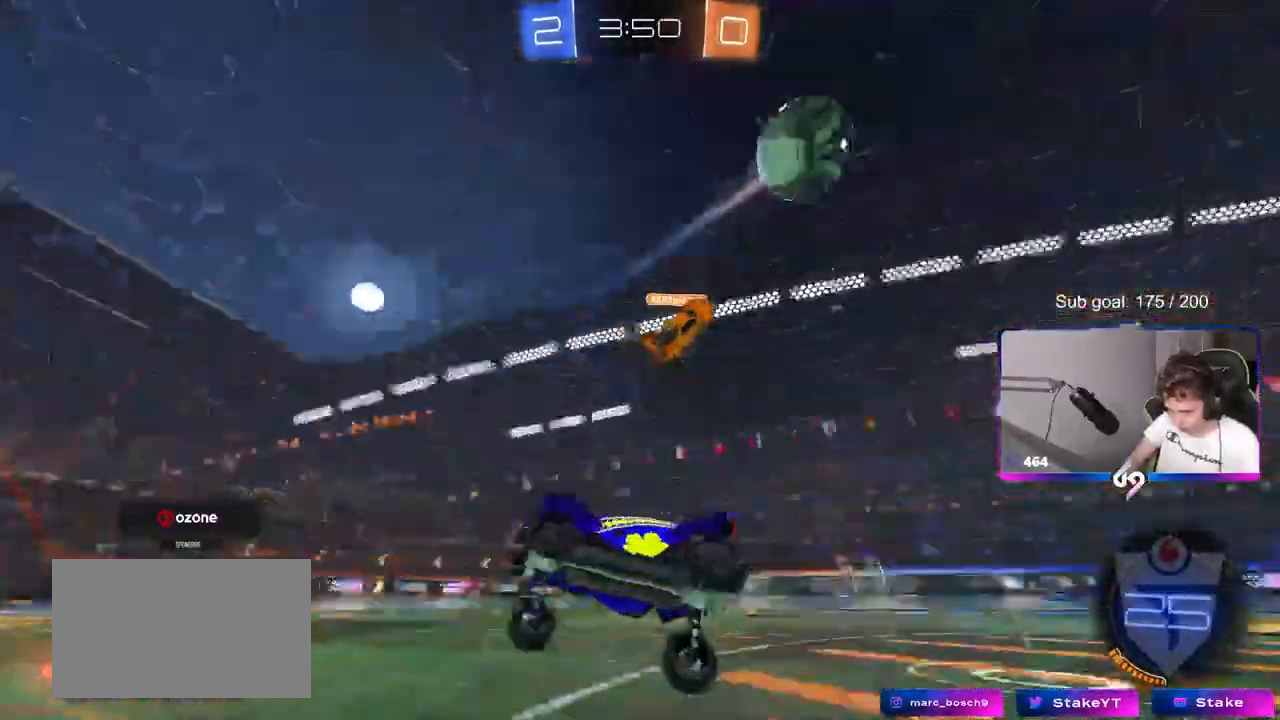
{"keys": ["a", "w"], "mouse": [], "mouse_move": "up", "events": [[133, "w", "down"]]}
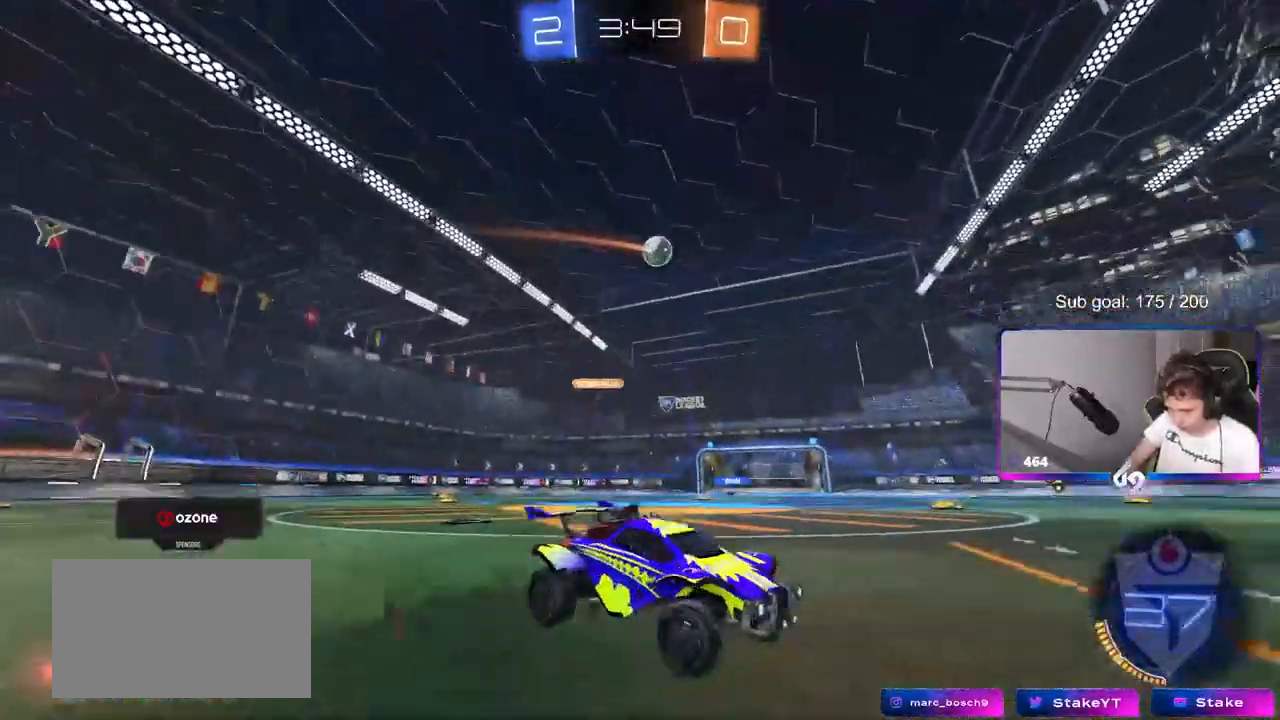
{"keys": ["w"], "mouse": ["left"], "mouse_move": "still", "events": [[150, "space", "down"], [283, "a", "up"], [333, "mouse_left", "down"], [333, "space", "up"]]}
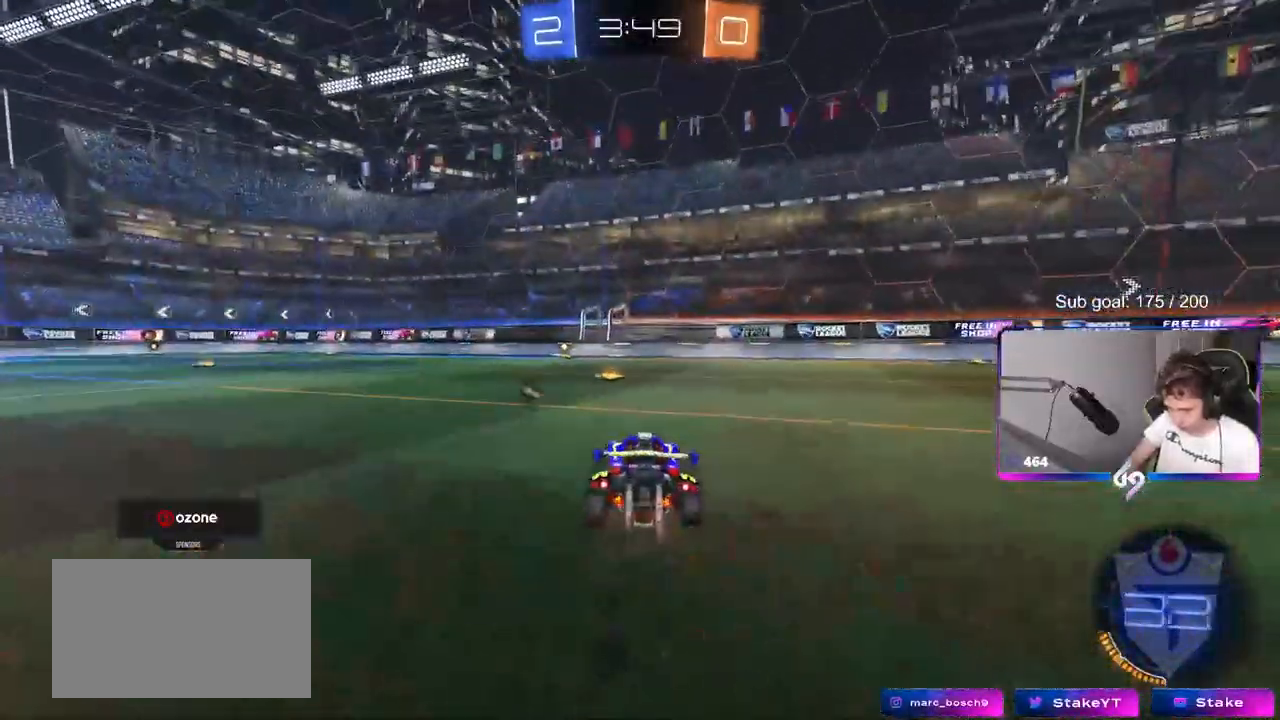
{"keys": ["a", "s", "shift"], "mouse": ["left"], "mouse_move": "still", "events": [[117, "mouse_right", "down"], [217, "a", "down"], [217, "mouse_right", "up"], [217, "shift", "down"], [250, "mouse_right", "down"], [350, "s", "down"], [350, "w", "up"], [483, "mouse_right", "up"]]}
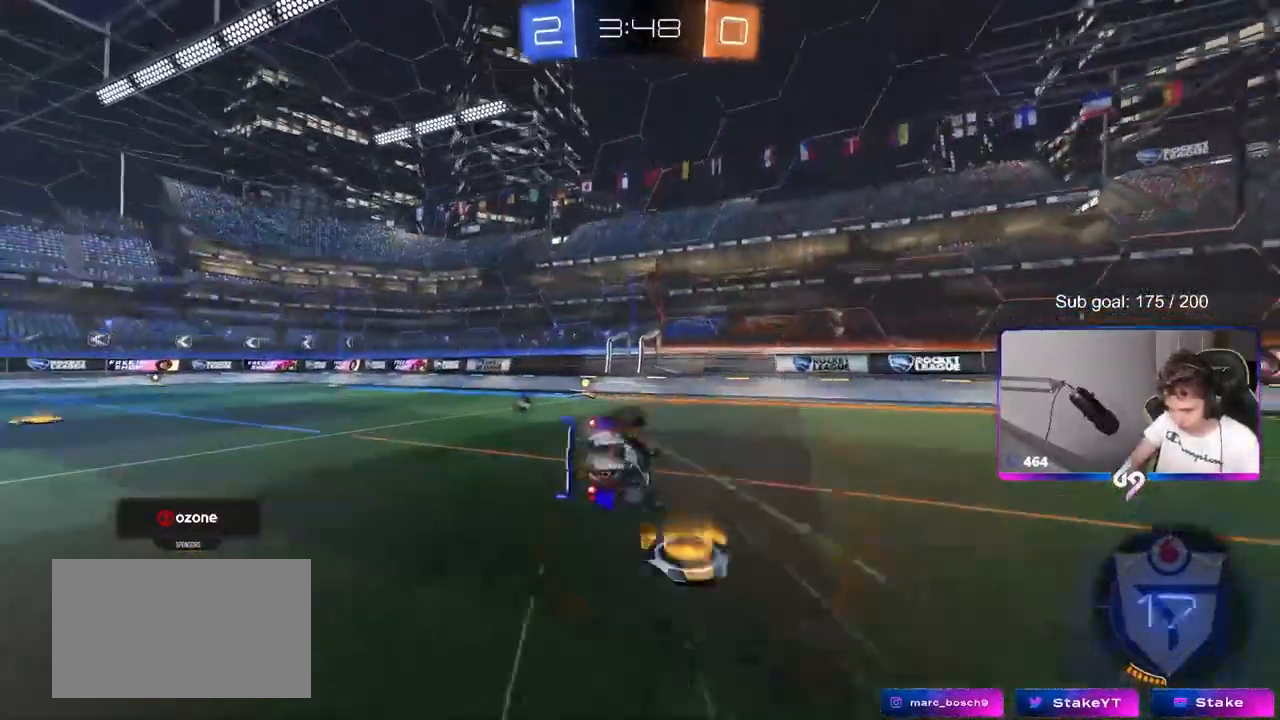
{"keys": ["a", "shift"], "mouse": [], "mouse_move": "still", "events": [[133, "space", "down"], [233, "s", "up"], [283, "space", "up"], [333, "s", "down"], [417, "mouse_left", "up"], [450, "s", "up"]]}
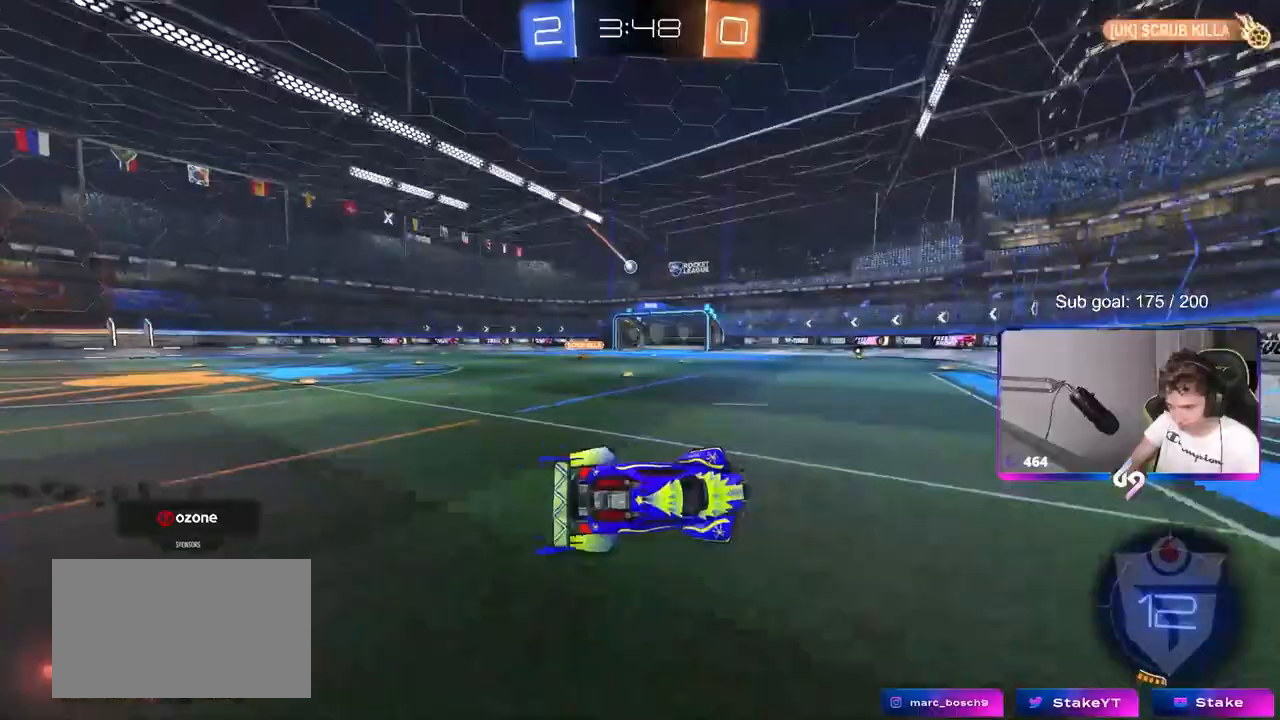
{"keys": ["a", "w"], "mouse": ["left"], "mouse_move": "still", "events": [[50, "shift", "up"], [150, "a", "up"], [233, "a", "down"], [283, "w", "down"], [333, "mouse_left", "down"]]}
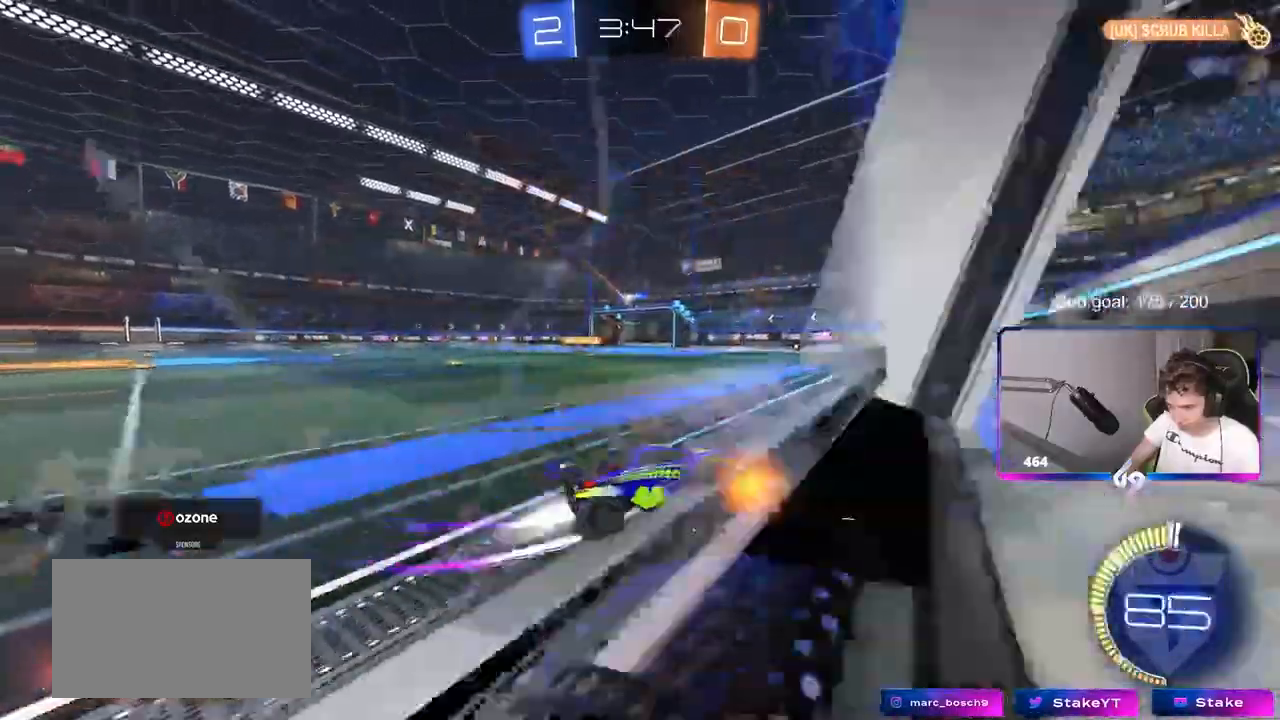
{"keys": ["a", "w"], "mouse": [], "mouse_move": "still", "events": [[300, "mouse_left", "up"]]}
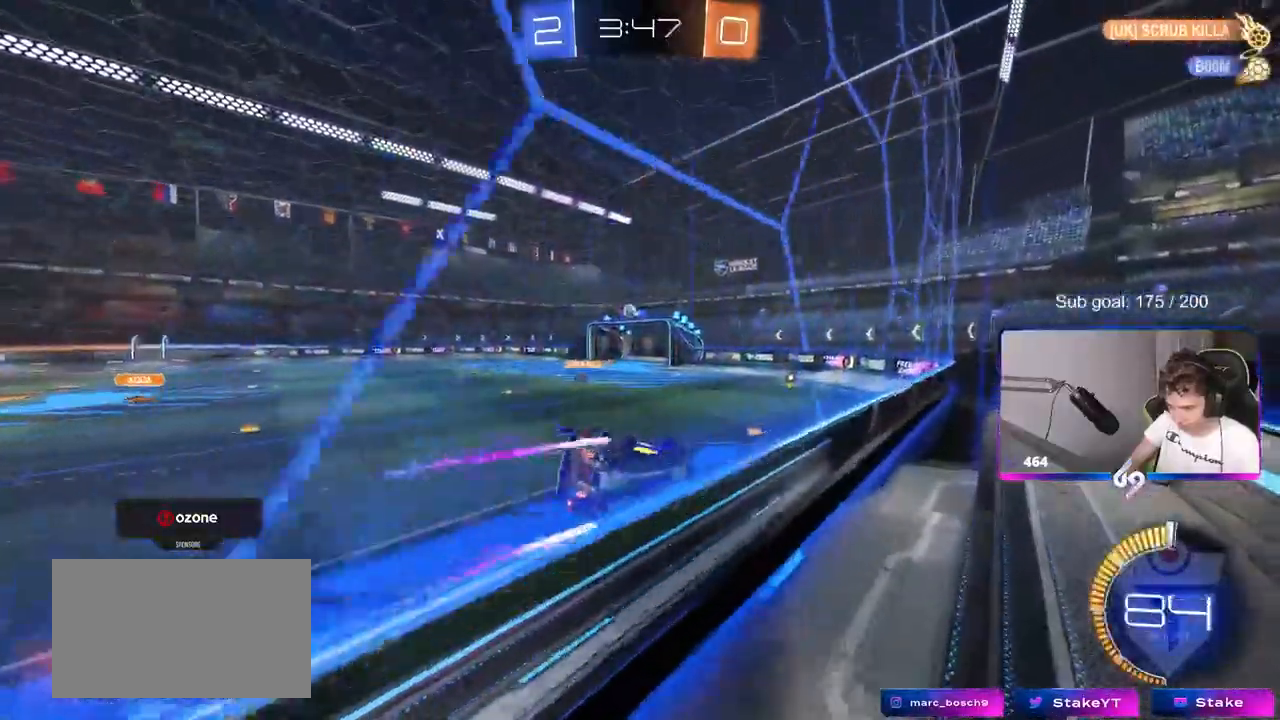
{"keys": ["w"], "mouse": [], "mouse_move": "still", "events": [[83, "a", "up"], [217, "a", "down"], [317, "a", "up"]]}
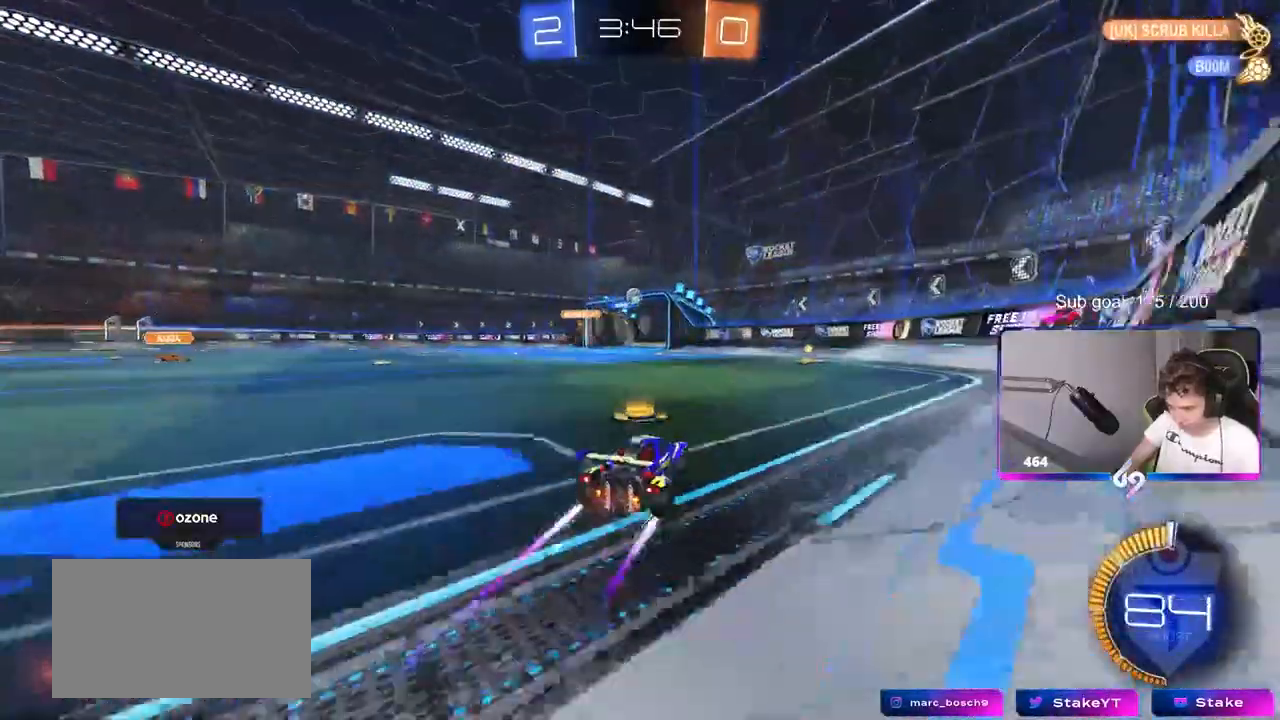
{"keys": ["w"], "mouse": [], "mouse_move": "still", "events": [[100, "mouse_left", "down"], [333, "mouse_left", "up"]]}
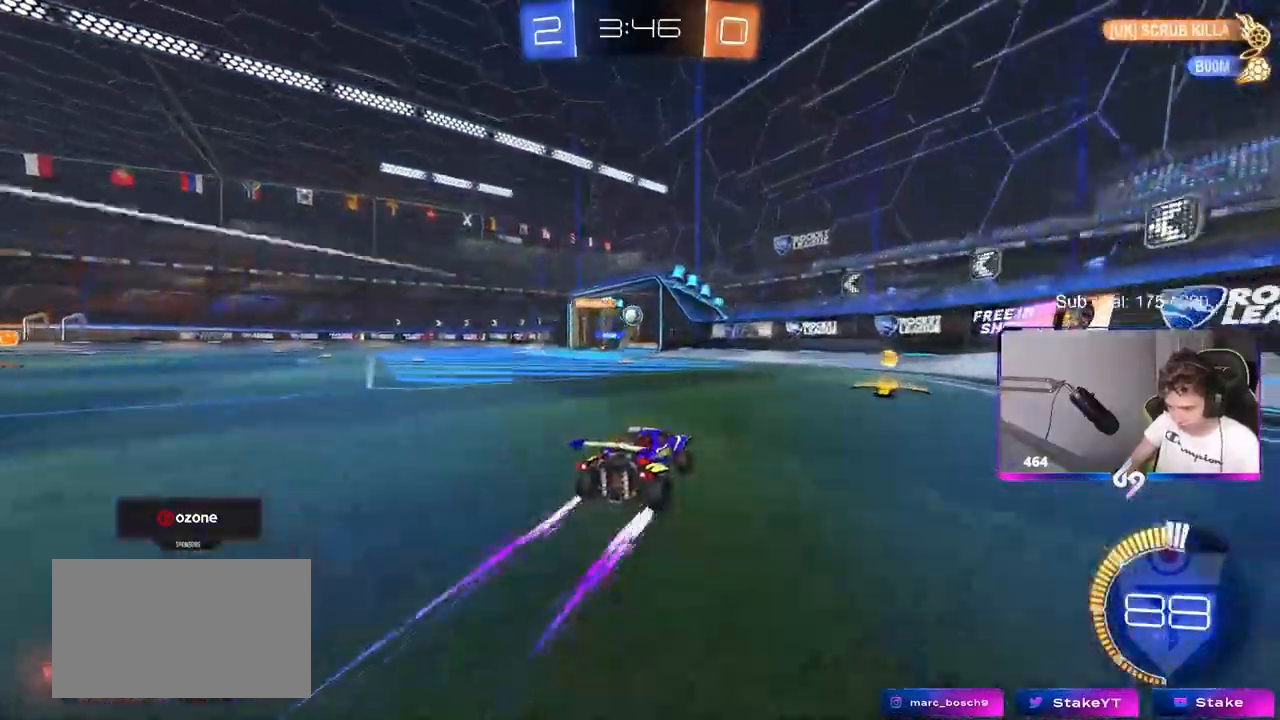
{"keys": ["a", "w"], "mouse": [], "mouse_move": "still", "events": [[450, "a", "down"]]}
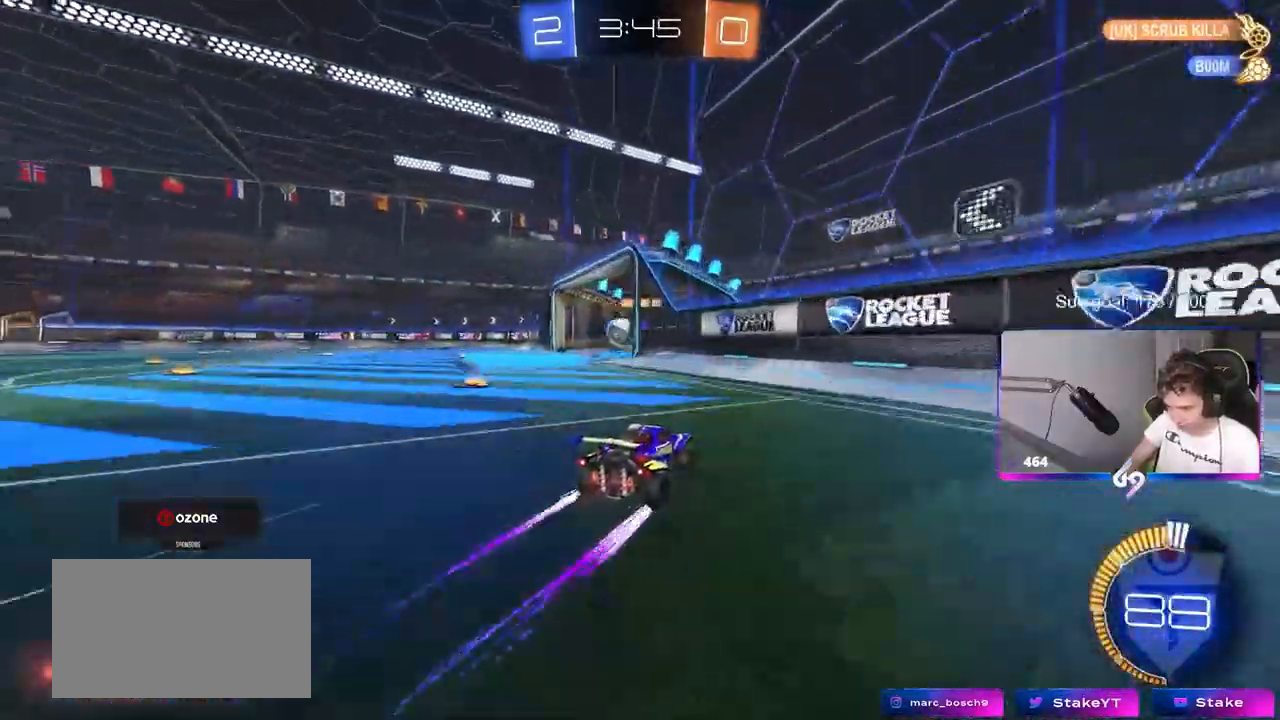
{"keys": ["w"], "mouse": ["left"], "mouse_move": "still", "events": [[217, "shift", "down"], [267, "mouse_left", "down"], [267, "shift", "up"], [367, "a", "up"]]}
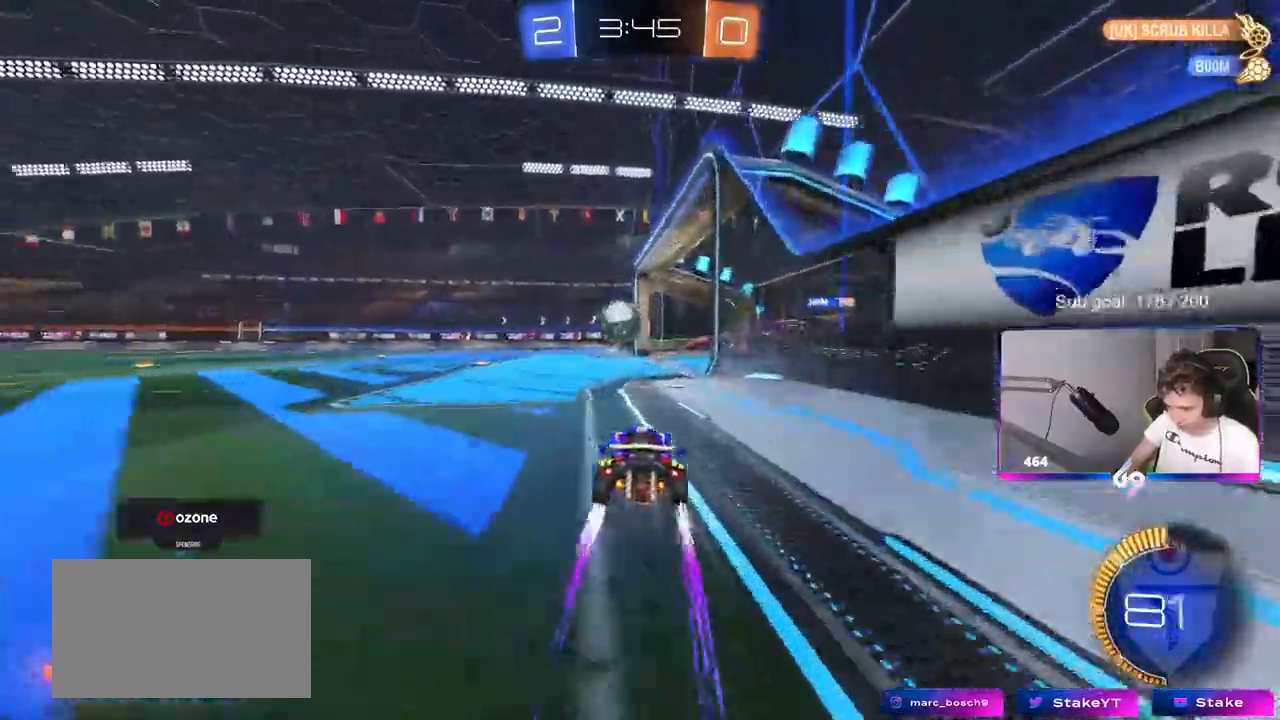
{"keys": [], "mouse": [], "mouse_move": "still", "events": [[150, "a", "down"], [200, "mouse_left", "up"], [333, "a", "up"], [383, "mouse_right", "down"], [383, "w", "up"], [433, "a", "down"], [467, "a", "up"], [467, "mouse_right", "up"]]}
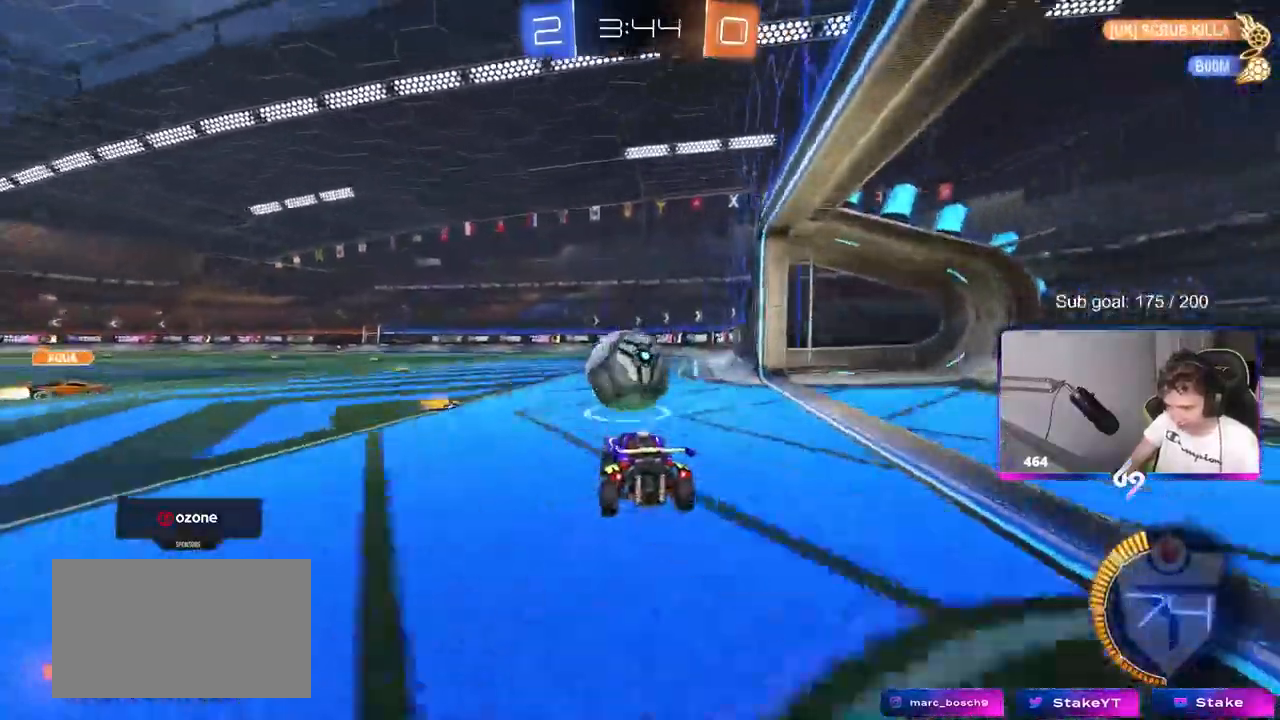
{"keys": ["d", "s", "shift"], "mouse": ["left"], "mouse_move": "still", "events": [[67, "a", "down"], [217, "a", "up"], [217, "mouse_left", "down"], [217, "w", "down"], [250, "d", "down"], [250, "mouse_right", "down"], [250, "shift", "down"], [350, "s", "down"], [350, "w", "up"], [433, "mouse_right", "up"]]}
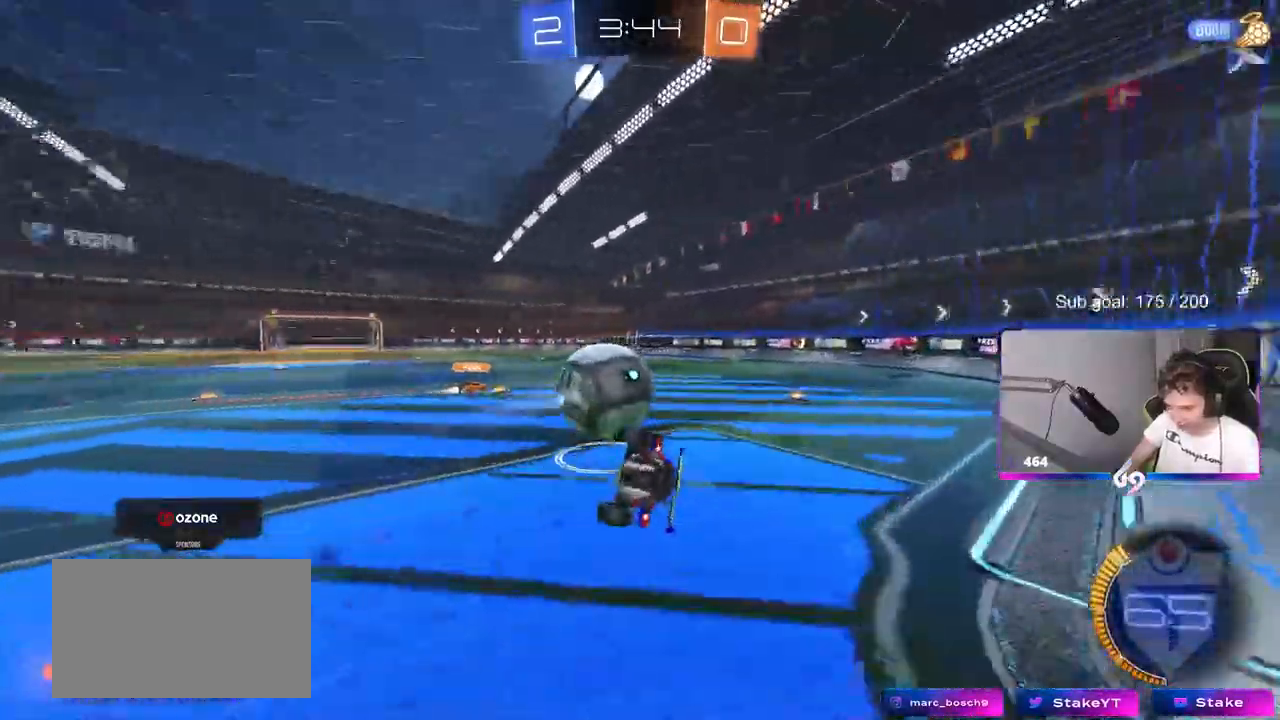
{"keys": ["d", "shift"], "mouse": [], "mouse_move": "still", "events": [[133, "s", "up"], [267, "mouse_left", "up"], [267, "s", "down"], [367, "s", "up"]]}
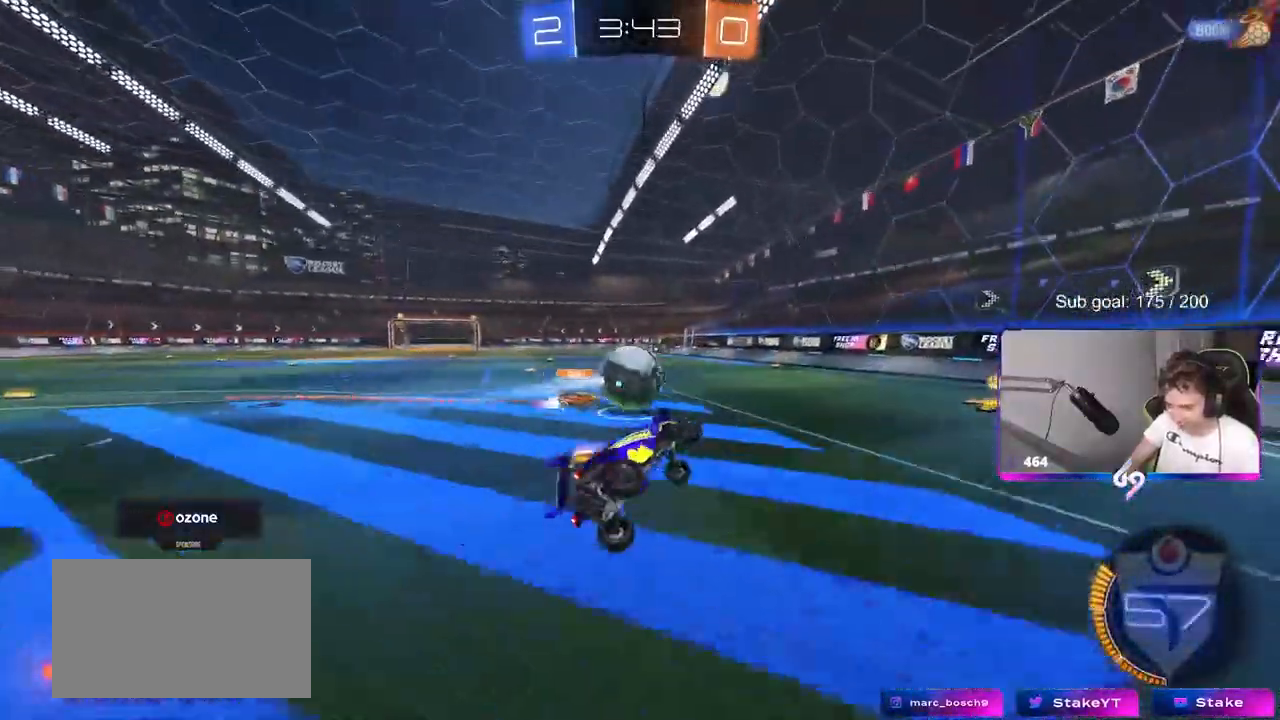
{"keys": ["a", "w"], "mouse": [], "mouse_move": "still", "events": [[100, "shift", "up"], [150, "a", "down"], [150, "d", "up"], [333, "a", "up"], [383, "a", "down"], [383, "w", "down"]]}